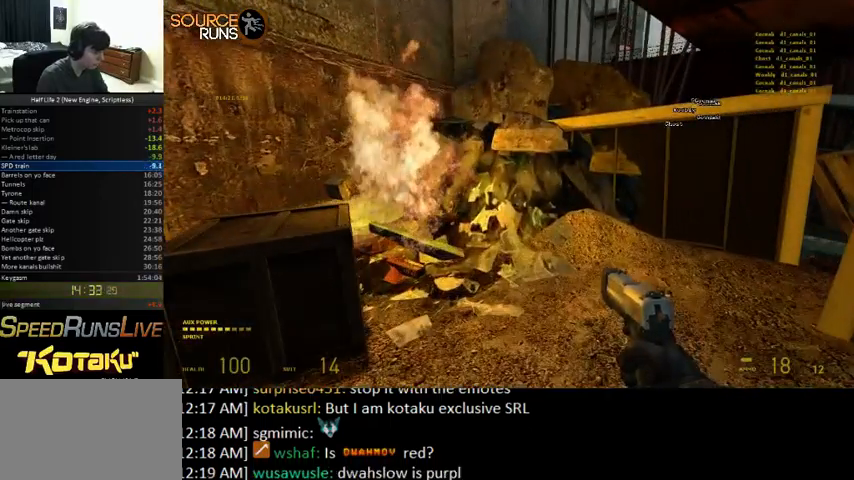
Gameplay with keyboard and mouse; each line is a JSON object with the keys and mouse buttons held at the frame after it. "events" lists presses ("down") and releases ("up") of "0", "1", "2", "3", "4", "5", "a", "alt", "c", "ctrl", "d", "e", "f", "q", "r", "s", "shift", "space", "tab", "v", "w", "x", "z", "mouse_left" and "mouse_right" between this image and that frame as [ms after this image, input, new state], when the widget could be followed in between. "mouse_left", "mouse_right" = the "left", "right" buttons of the "mouse" list. No other keys are recorded. Mouse movement is not recorded.
{"keys": [], "mouse": [], "events": [[100, "shift", "up"], [133, "w", "up"]]}
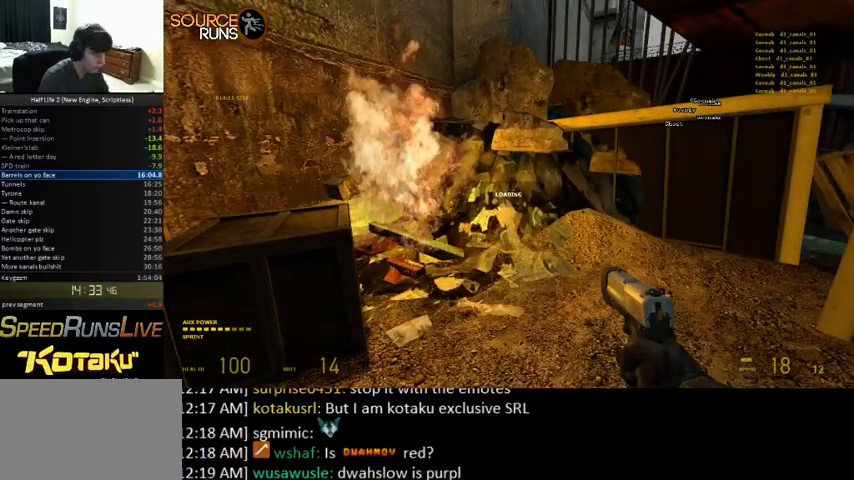
{"keys": ["w"], "mouse": [], "events": [[67, "w", "down"]]}
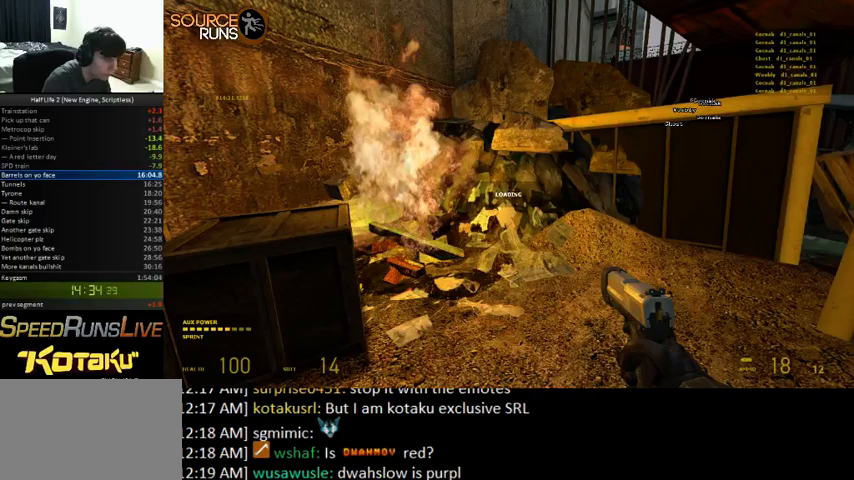
{"keys": ["w"], "mouse": [], "events": []}
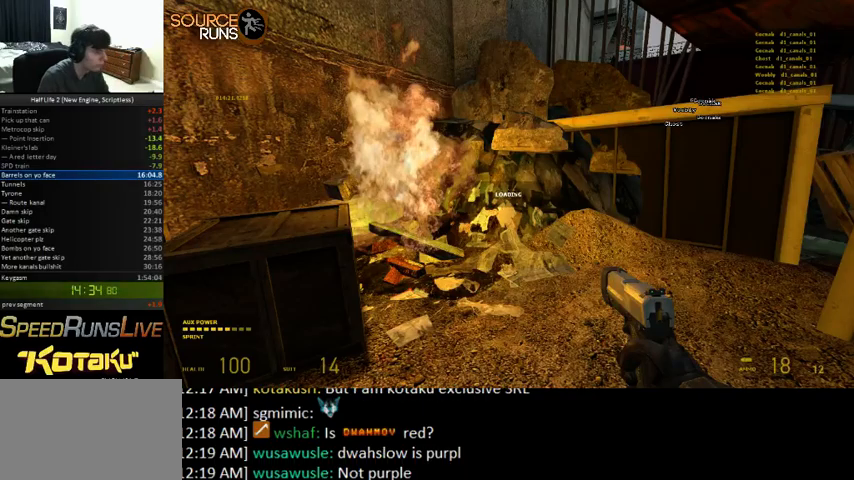
{"keys": ["w"], "mouse": [], "events": []}
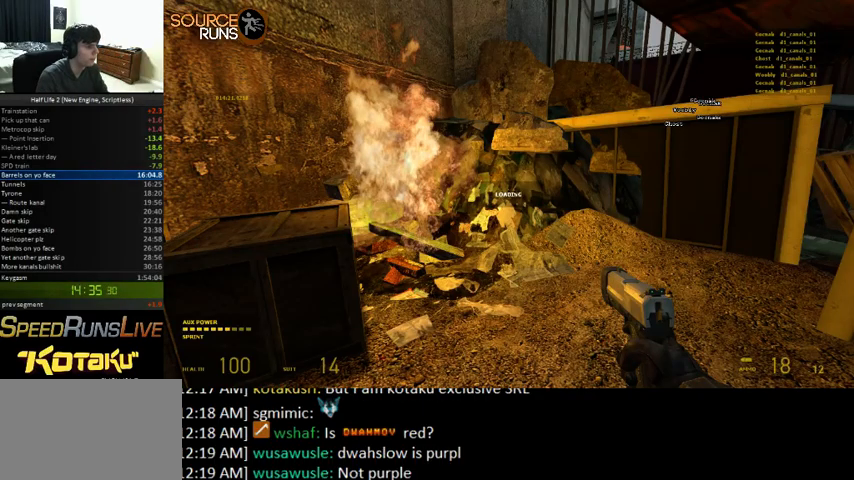
{"keys": ["w"], "mouse": [], "events": []}
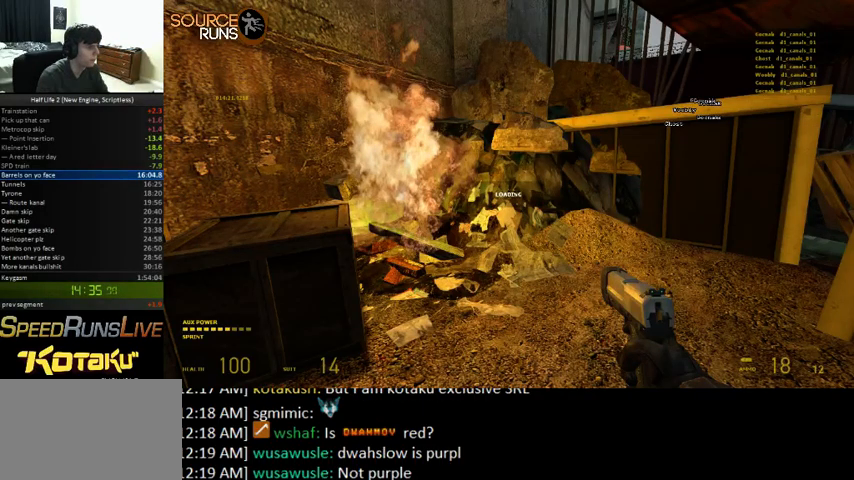
{"keys": ["0", "a", "ctrl", "w"], "mouse": [], "events": [[67, "shift", "down"], [233, "0", "down"], [300, "shift", "up"], [367, "a", "down"], [400, "ctrl", "down"]]}
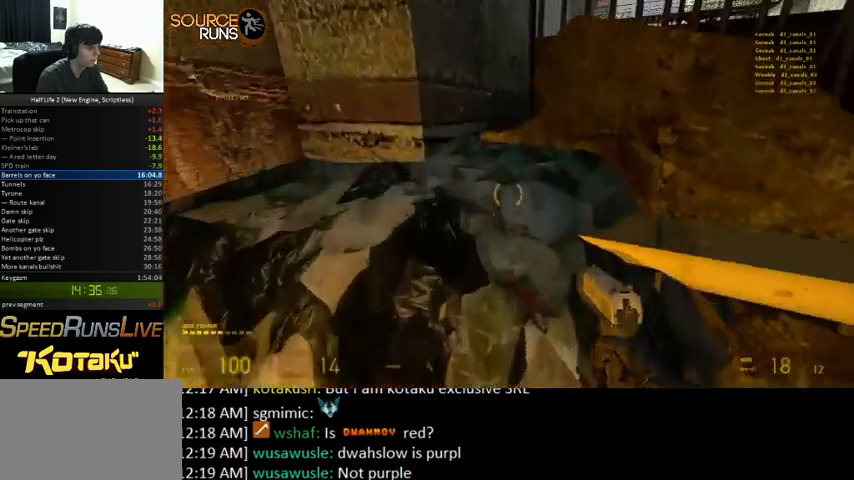
{"keys": ["w"], "mouse": [], "events": [[167, "ctrl", "up"], [200, "a", "up"], [233, "0", "up"]]}
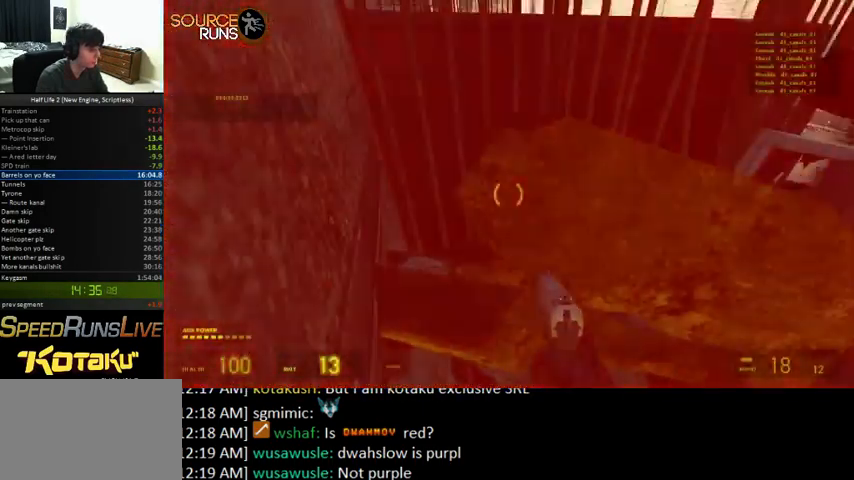
{"keys": ["0", "a", "w"], "mouse": [], "events": [[167, "a", "down"], [200, "w", "up"], [267, "ctrl", "down"], [333, "0", "down"], [400, "w", "down"], [500, "ctrl", "up"]]}
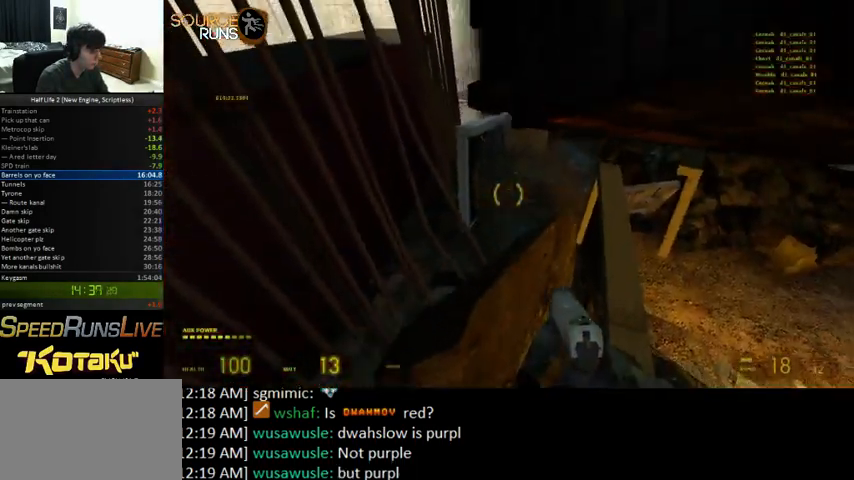
{"keys": ["0", "ctrl", "d", "w"], "mouse": [], "events": [[33, "a", "up"], [167, "shift", "down"], [333, "d", "down"], [367, "shift", "up"], [433, "ctrl", "down"]]}
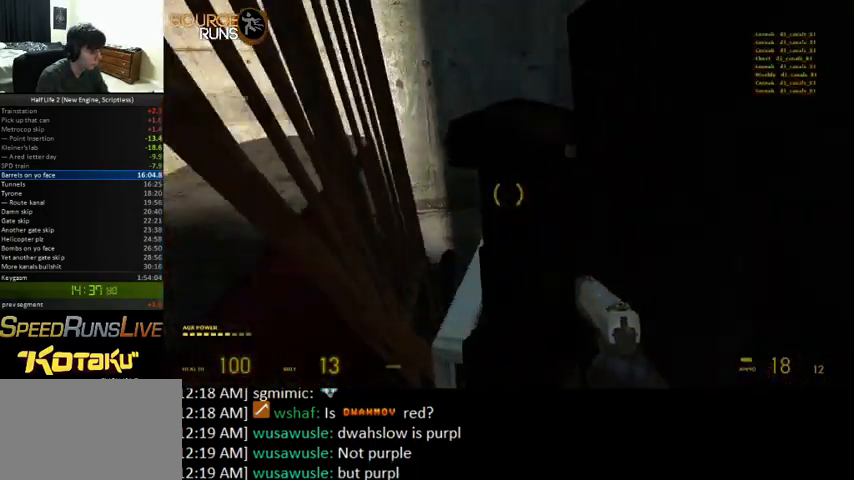
{"keys": ["0", "ctrl", "w"], "mouse": [], "events": [[133, "ctrl", "up"], [133, "d", "up"], [200, "0", "up"], [233, "w", "up"], [367, "w", "down"], [400, "0", "down"], [433, "ctrl", "down"]]}
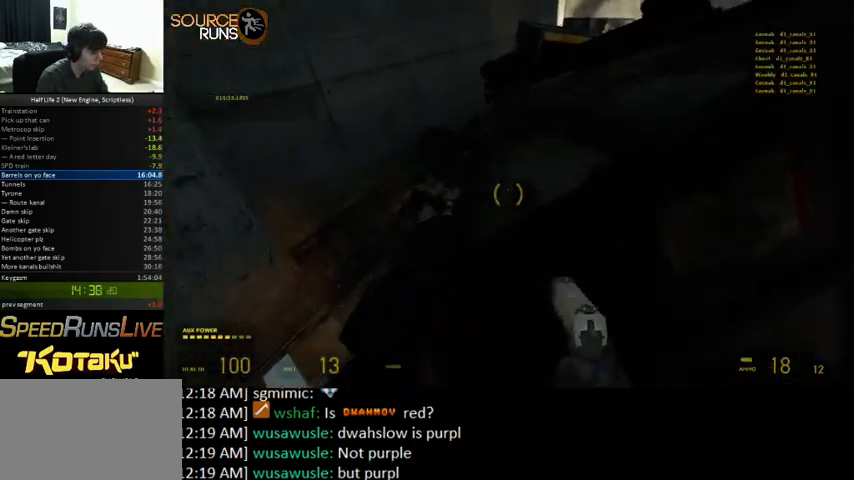
{"keys": ["shift", "w"], "mouse": [], "events": [[267, "ctrl", "up"], [400, "0", "up"], [467, "shift", "down"]]}
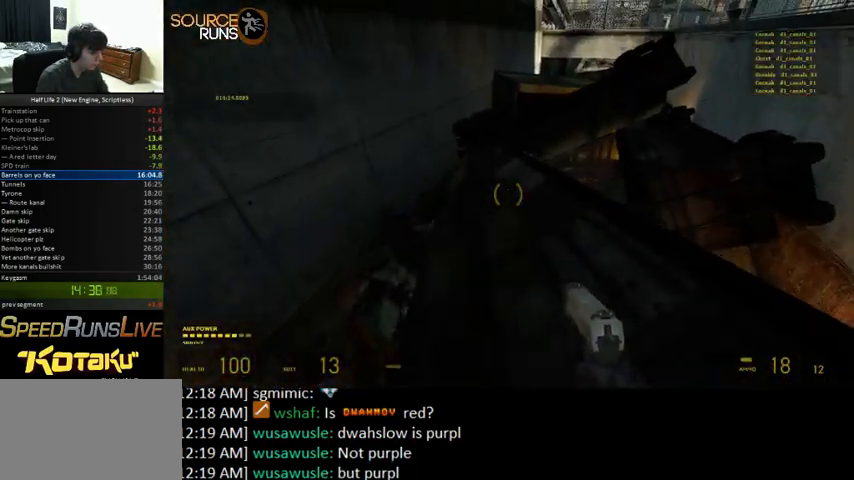
{"keys": ["ctrl", "d"], "mouse": [], "events": [[33, "0", "down"], [67, "d", "down"], [100, "shift", "up"], [233, "ctrl", "down"], [233, "w", "up"], [500, "0", "up"]]}
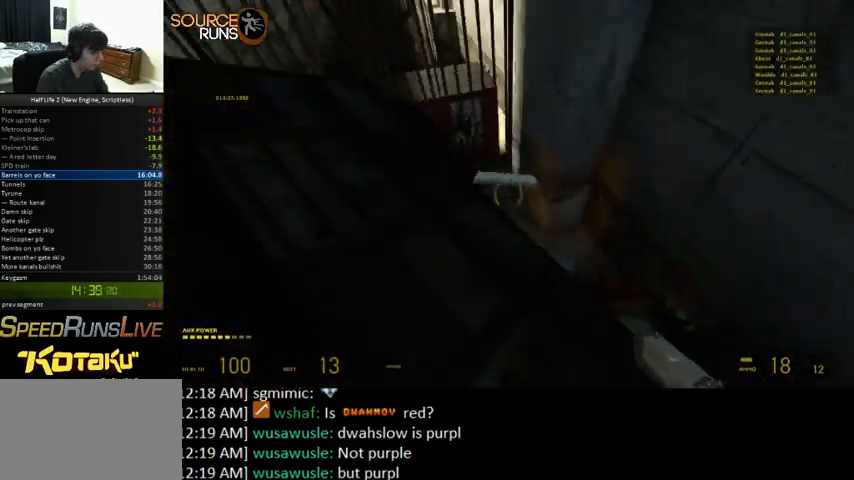
{"keys": ["0", "a", "ctrl"], "mouse": [], "events": [[200, "0", "down"], [233, "d", "up"], [467, "a", "down"]]}
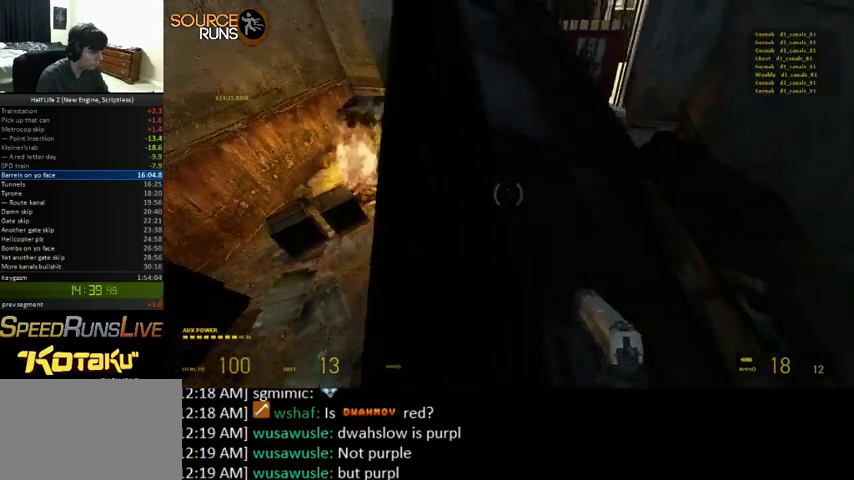
{"keys": ["0", "a", "ctrl"], "mouse": [], "events": []}
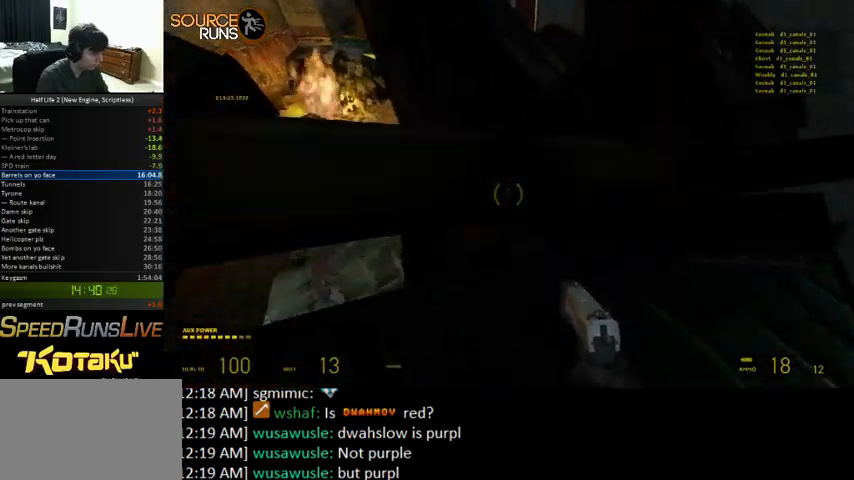
{"keys": ["0", "d", "w"], "mouse": [], "events": [[200, "a", "up"], [200, "d", "down"], [300, "d", "up"], [333, "ctrl", "up"], [400, "d", "down"], [400, "w", "down"]]}
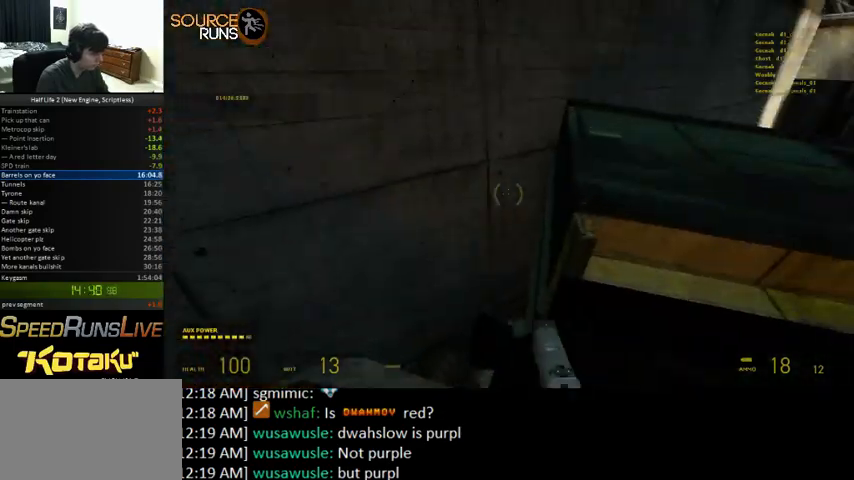
{"keys": ["0", "shift", "w"], "mouse": [], "events": [[33, "ctrl", "down"], [100, "d", "up"], [167, "a", "down"], [200, "a", "up"], [200, "d", "down"], [233, "ctrl", "up"], [400, "d", "up"], [467, "shift", "down"]]}
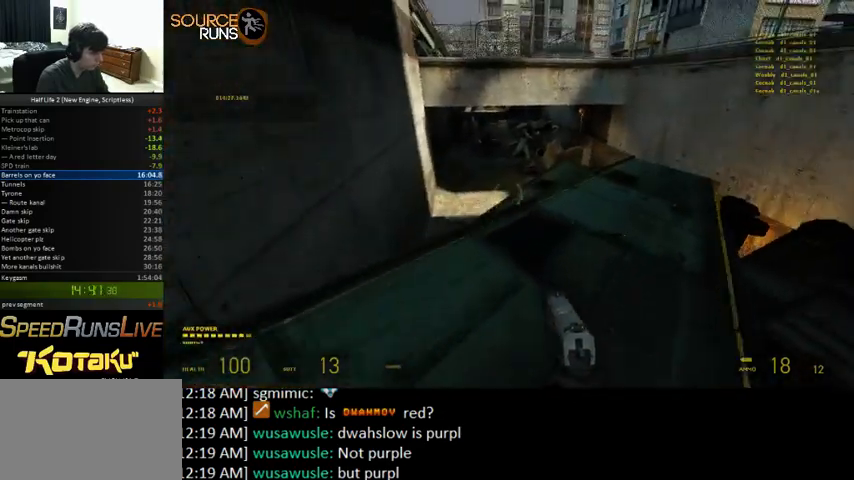
{"keys": ["0", "ctrl", "d"], "mouse": [], "events": [[33, "0", "up"], [67, "0", "down"], [133, "d", "down"], [200, "shift", "up"], [267, "ctrl", "down"], [267, "w", "up"]]}
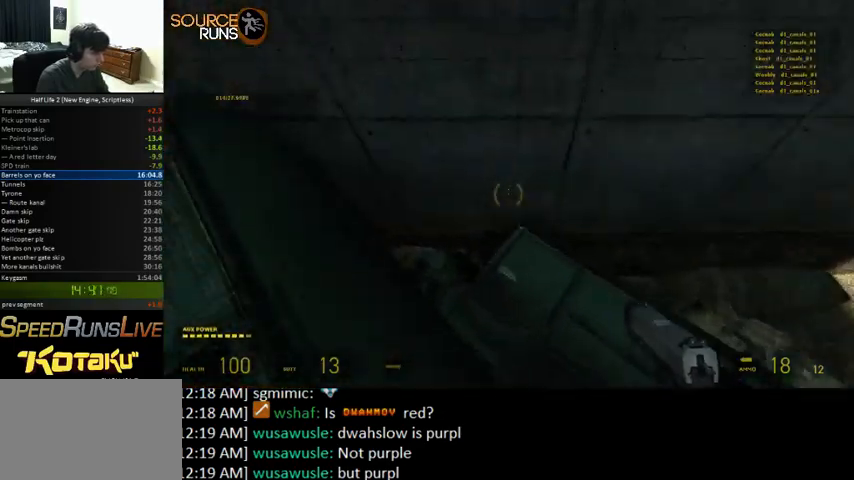
{"keys": ["0", "ctrl"], "mouse": [], "events": [[67, "0", "up"], [433, "0", "down"], [433, "d", "up"]]}
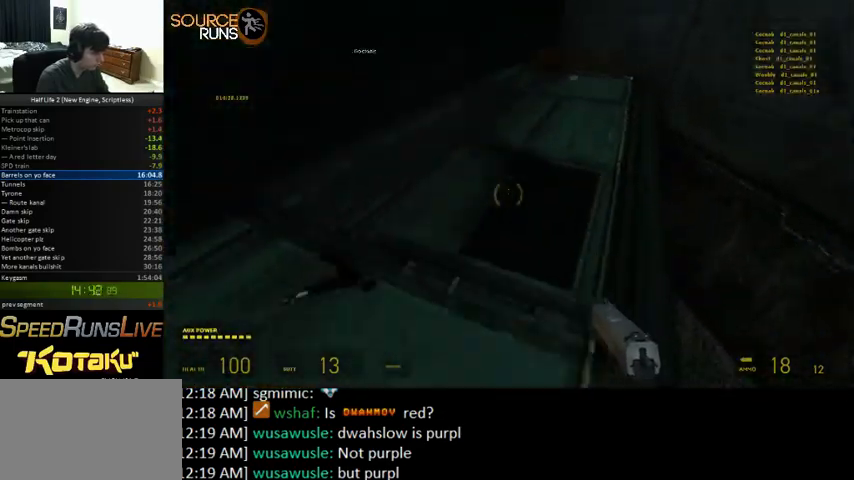
{"keys": ["0", "ctrl", "d"], "mouse": [], "events": [[300, "d", "down"]]}
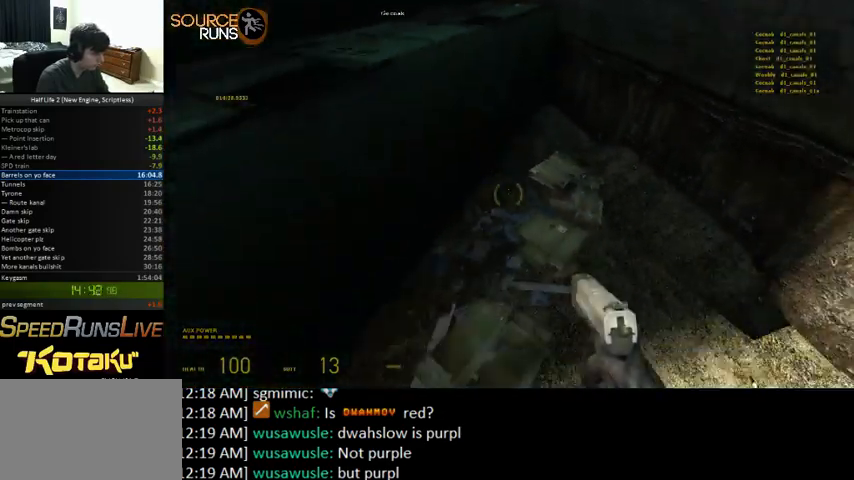
{"keys": ["0", "d"], "mouse": [], "events": [[100, "0", "up"], [100, "ctrl", "up"], [167, "0", "down"]]}
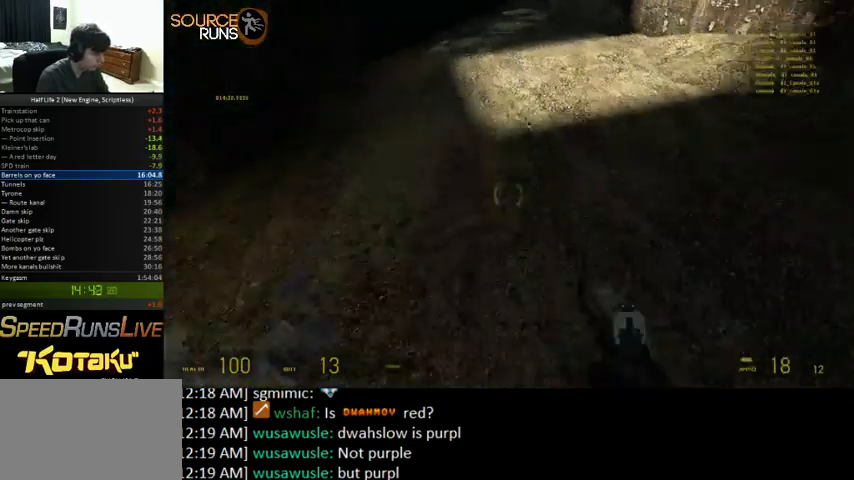
{"keys": ["0", "d"], "mouse": [], "events": []}
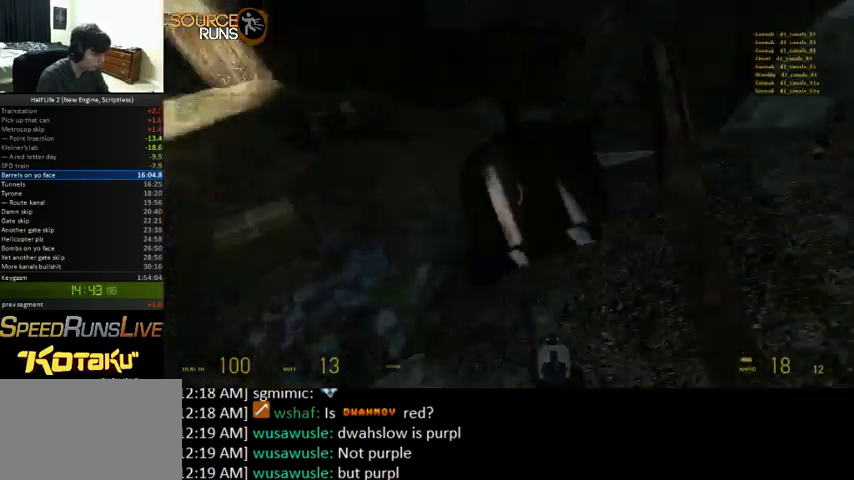
{"keys": ["a", "w"], "mouse": [], "events": [[67, "ctrl", "down"], [300, "a", "down"], [333, "0", "up"], [333, "d", "up"], [467, "w", "down"], [500, "ctrl", "up"]]}
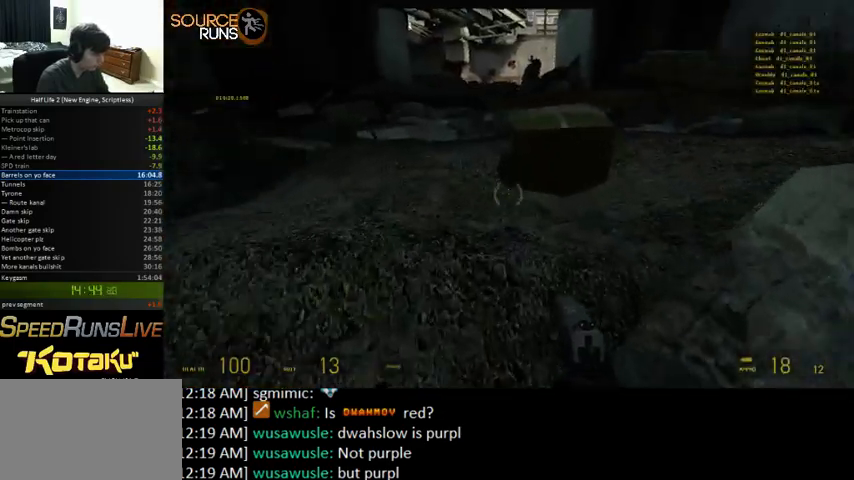
{"keys": ["e", "w"], "mouse": [], "events": [[33, "a", "up"], [267, "a", "down"], [300, "a", "up"], [467, "e", "down"]]}
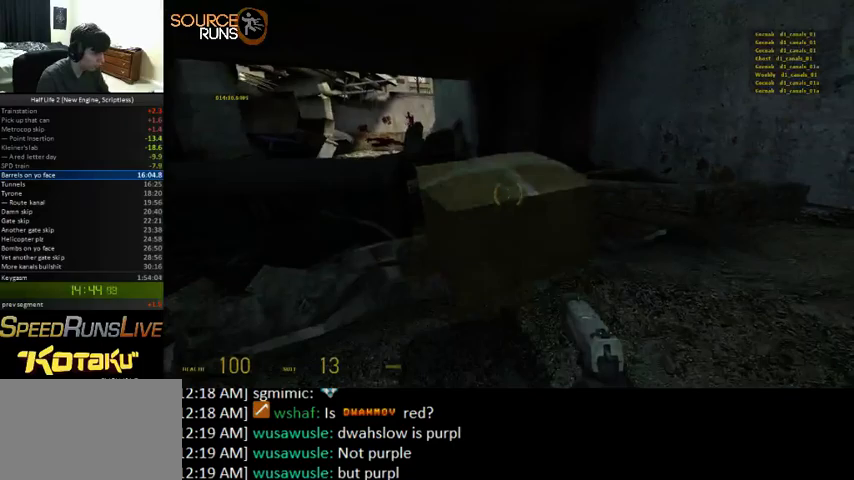
{"keys": ["0", "a", "ctrl"], "mouse": [], "events": [[33, "0", "down"], [67, "ctrl", "down"], [100, "e", "up"], [133, "a", "down"], [233, "w", "up"]]}
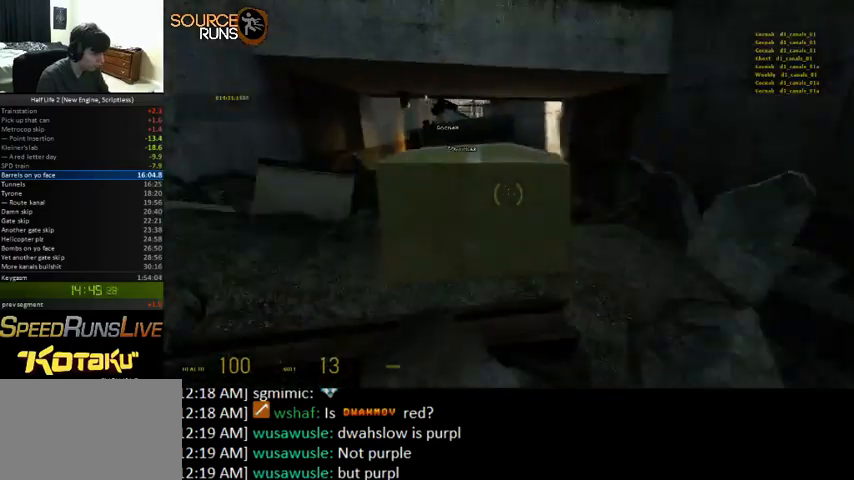
{"keys": ["0", "a", "ctrl"], "mouse": [], "events": []}
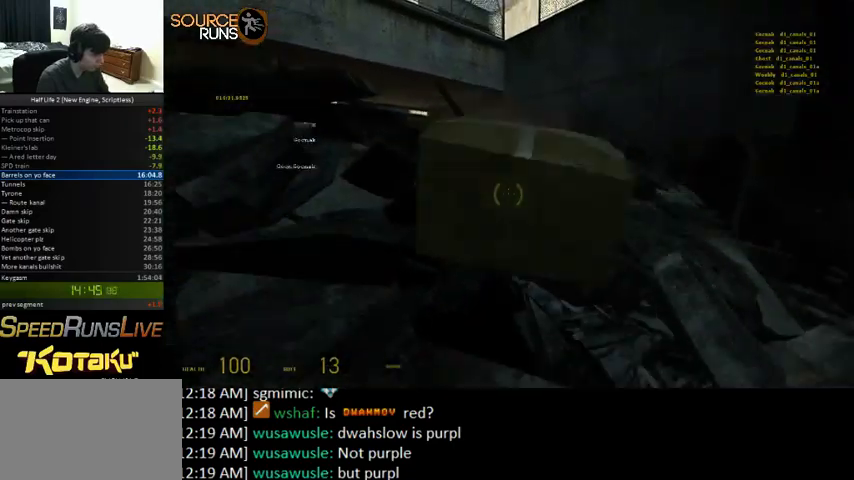
{"keys": ["0", "ctrl", "d"], "mouse": [], "events": [[100, "a", "up"], [100, "d", "down"]]}
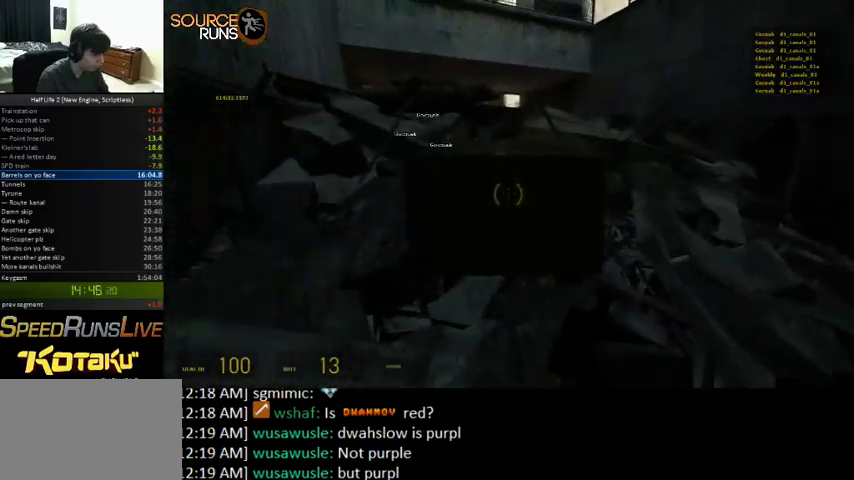
{"keys": ["a", "w"], "mouse": [], "events": [[100, "ctrl", "up"], [100, "w", "down"], [267, "d", "up"], [333, "0", "up"], [433, "a", "down"]]}
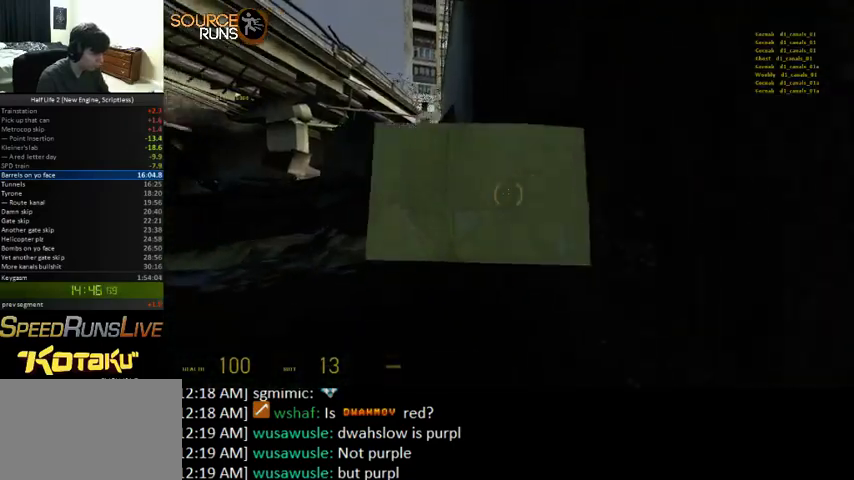
{"keys": ["0", "a", "ctrl"], "mouse": [], "events": [[400, "0", "down"], [467, "ctrl", "down"], [500, "w", "up"]]}